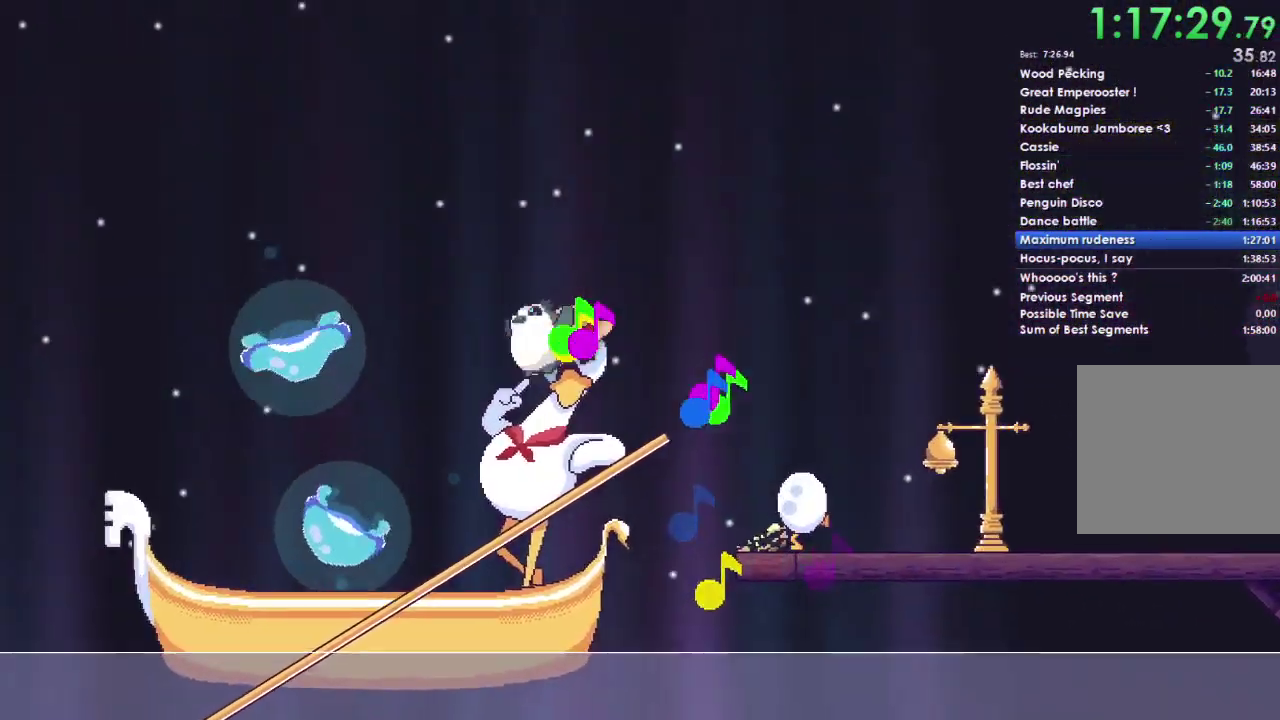
Gameplay with a controller (Xbox layout); each line is a JSON object with the inputs held at the frame after it. "events" lists button and stick changes between this image and that frame as [ms after this image, input, new state], when the widget could be followed in between.
{"buttons": ["A", "X"], "left_stick": "left", "right_stick": "center", "events": [[33, "Y", "up"], [67, "A", "up"], [67, "X", "up"], [100, "DPAD_RIGHT", "up"], [100, "DPAD_UP", "up"], [267, "A", "down"], [333, "A", "up"], [367, "DPAD_UP", "down"], [467, "A", "down"], [467, "DPAD_UP", "up"], [500, "X", "down"]]}
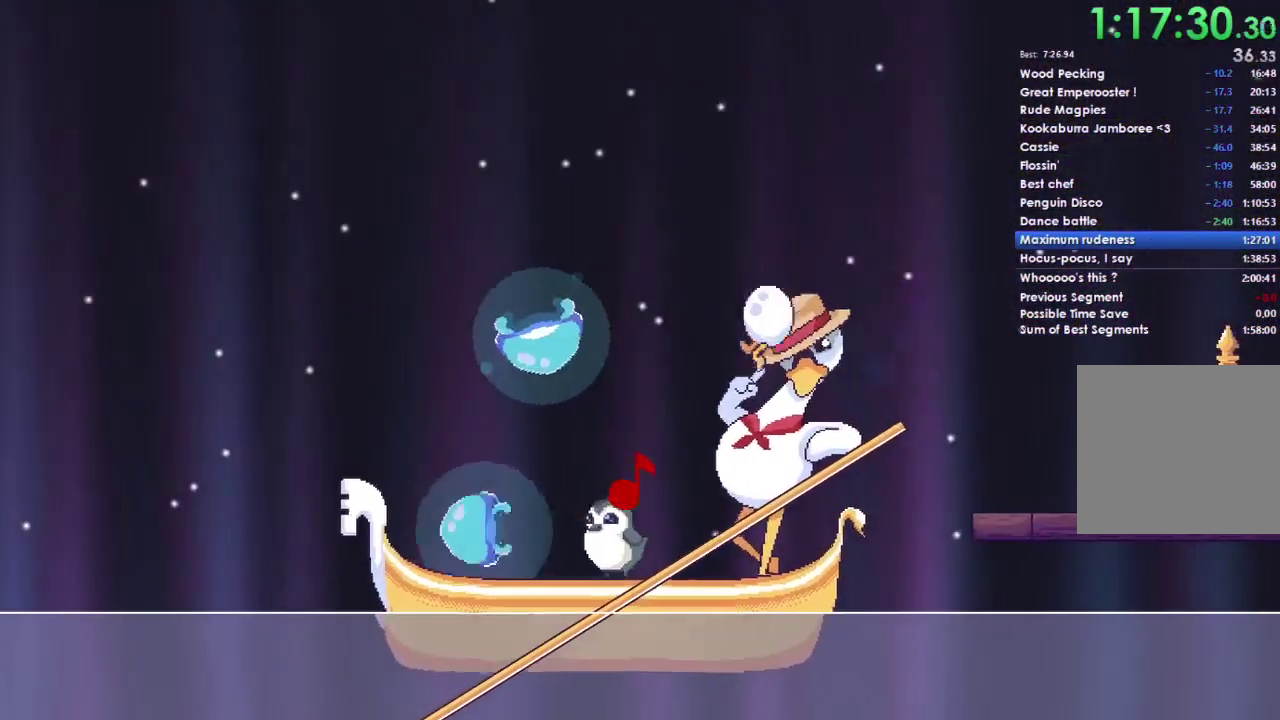
{"buttons": ["A", "X", "DPAD_UP"], "left_stick": "left", "right_stick": "center"}
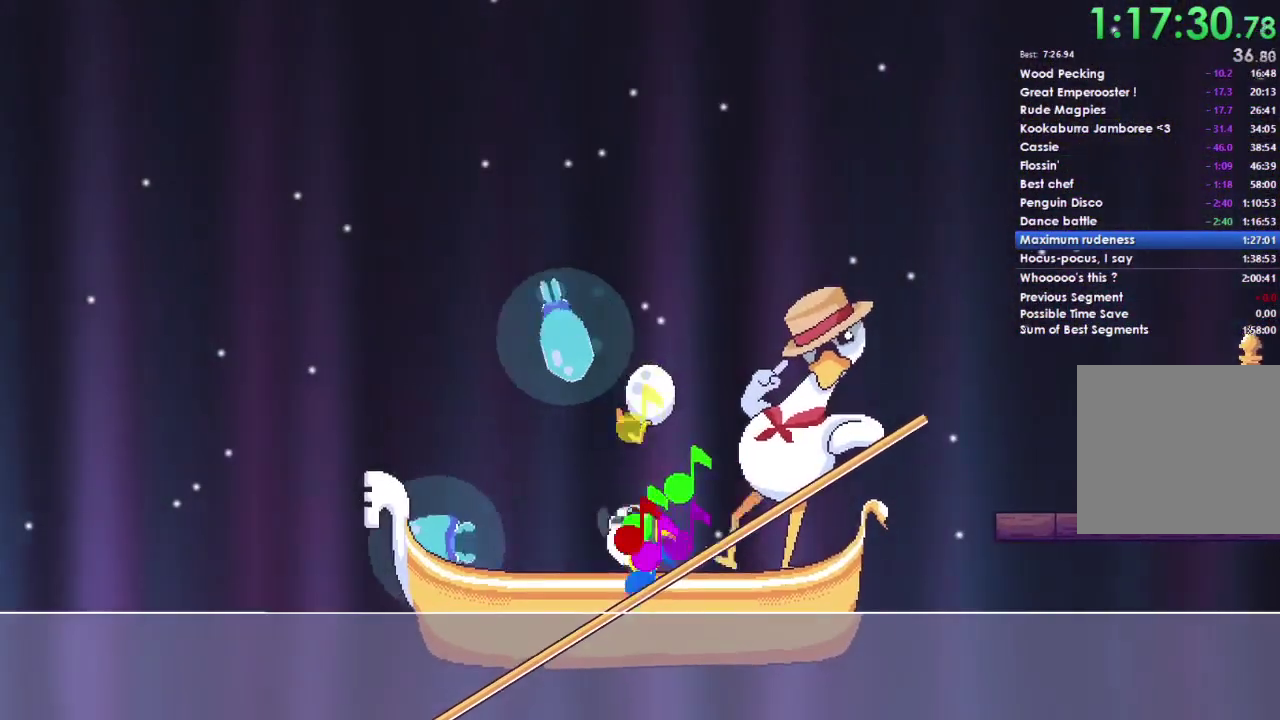
{"buttons": ["A"], "left_stick": "left", "right_stick": "center", "events": [[33, "DPAD_RIGHT", "down"], [33, "DPAD_UP", "up"], [67, "DPAD_DOWN", "down"], [100, "X", "up"], [133, "DPAD_RIGHT", "up"], [167, "A", "up"], [167, "DPAD_DOWN", "up"], [267, "A", "down"], [367, "A", "up"], [433, "A", "down"], [433, "DPAD_DOWN", "down"], [500, "DPAD_DOWN", "up"]]}
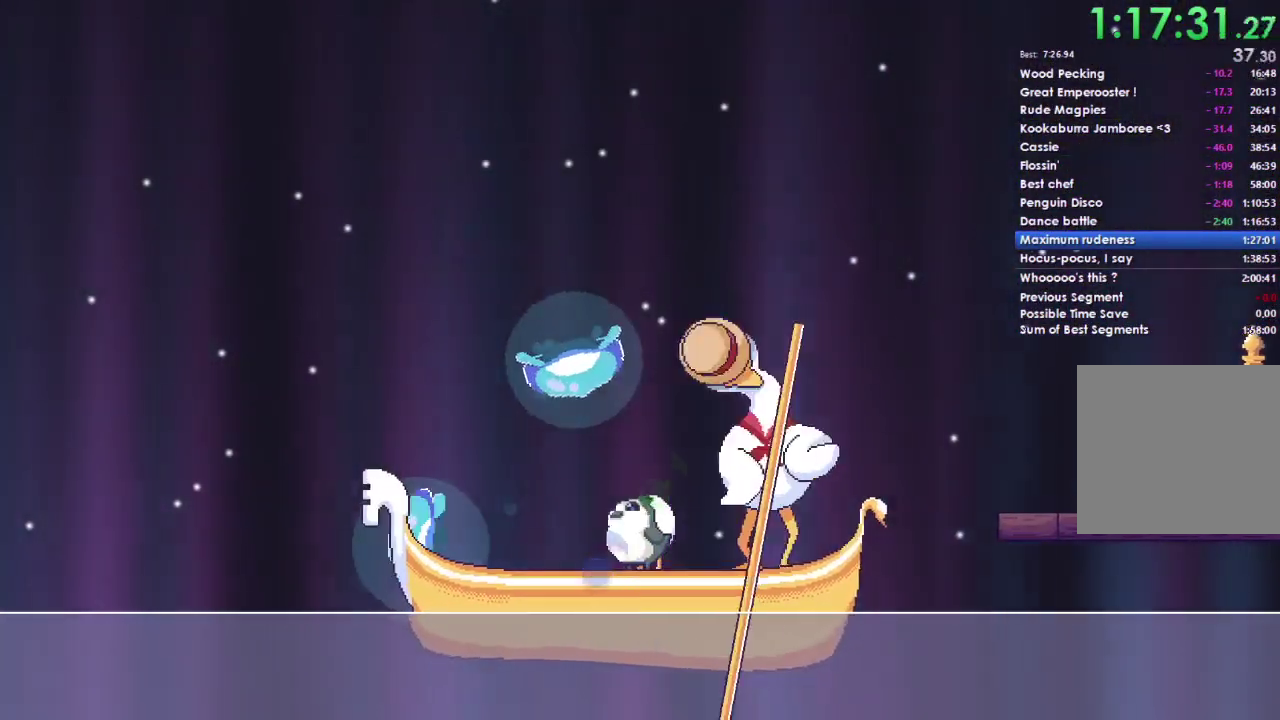
{"buttons": [], "left_stick": "left", "right_stick": "center", "events": [[33, "A", "up"], [100, "A", "down"], [100, "DPAD_DOWN", "down"], [167, "A", "up"], [167, "DPAD_DOWN", "up"], [233, "A", "down"], [233, "DPAD_DOWN", "down"], [333, "A", "up"], [333, "DPAD_DOWN", "up"], [400, "A", "down"], [400, "DPAD_DOWN", "down"], [467, "A", "up"], [500, "DPAD_DOWN", "up"]]}
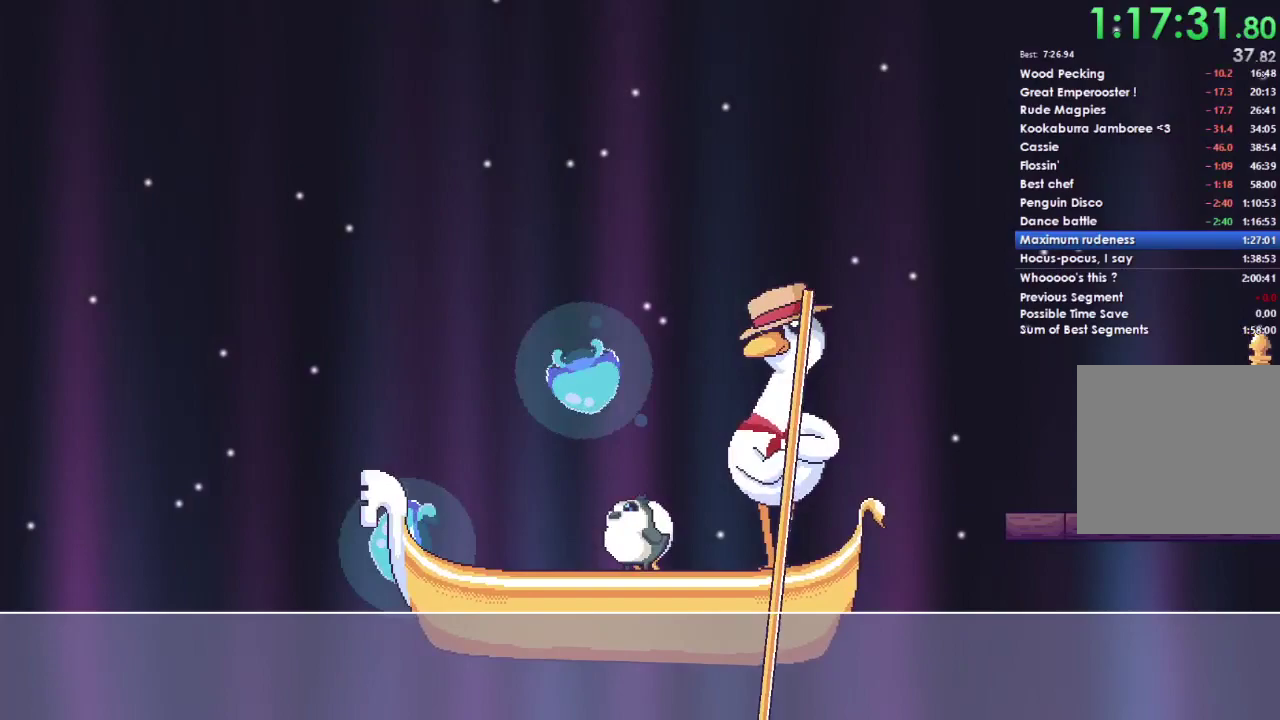
{"buttons": [], "left_stick": "left", "right_stick": "center", "events": [[67, "DPAD_DOWN", "down"], [167, "DPAD_DOWN", "up"], [200, "A", "down"], [267, "A", "up"]]}
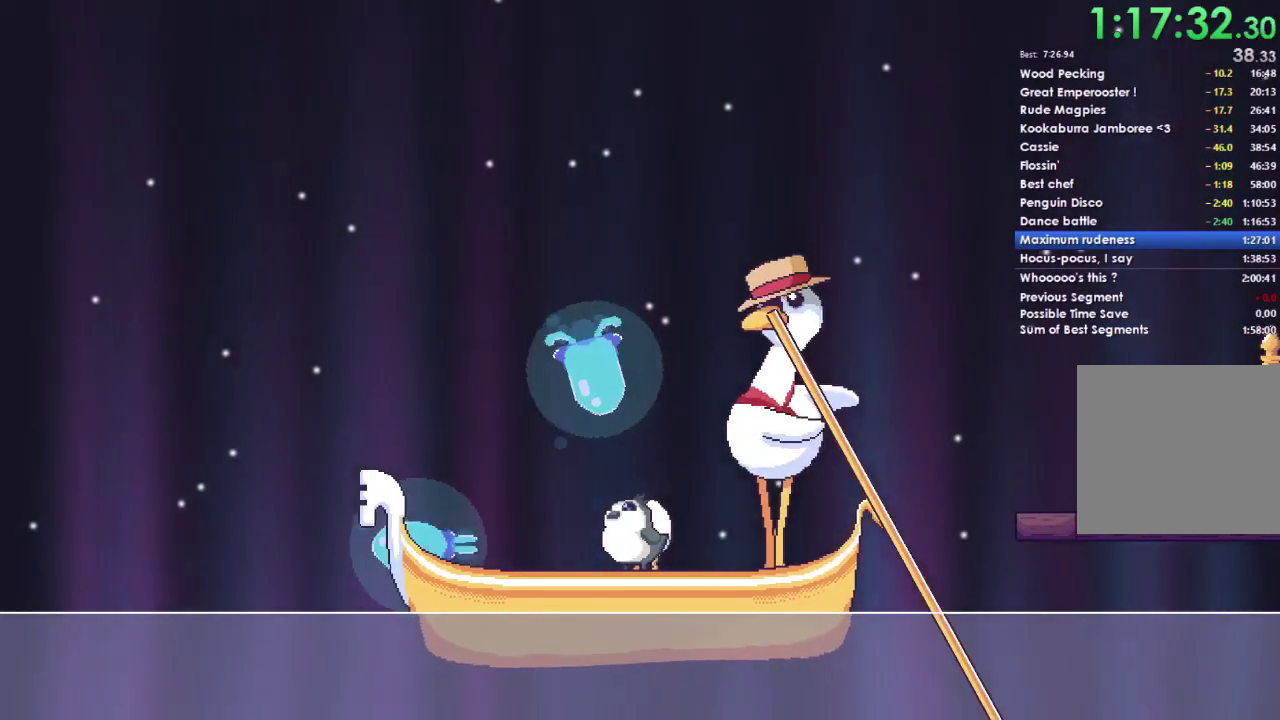
{"buttons": [], "left_stick": "center", "right_stick": "center", "events": [[33, "DPAD_DOWN", "down"], [100, "DPAD_DOWN", "up"], [333, "left_stick", "center"]]}
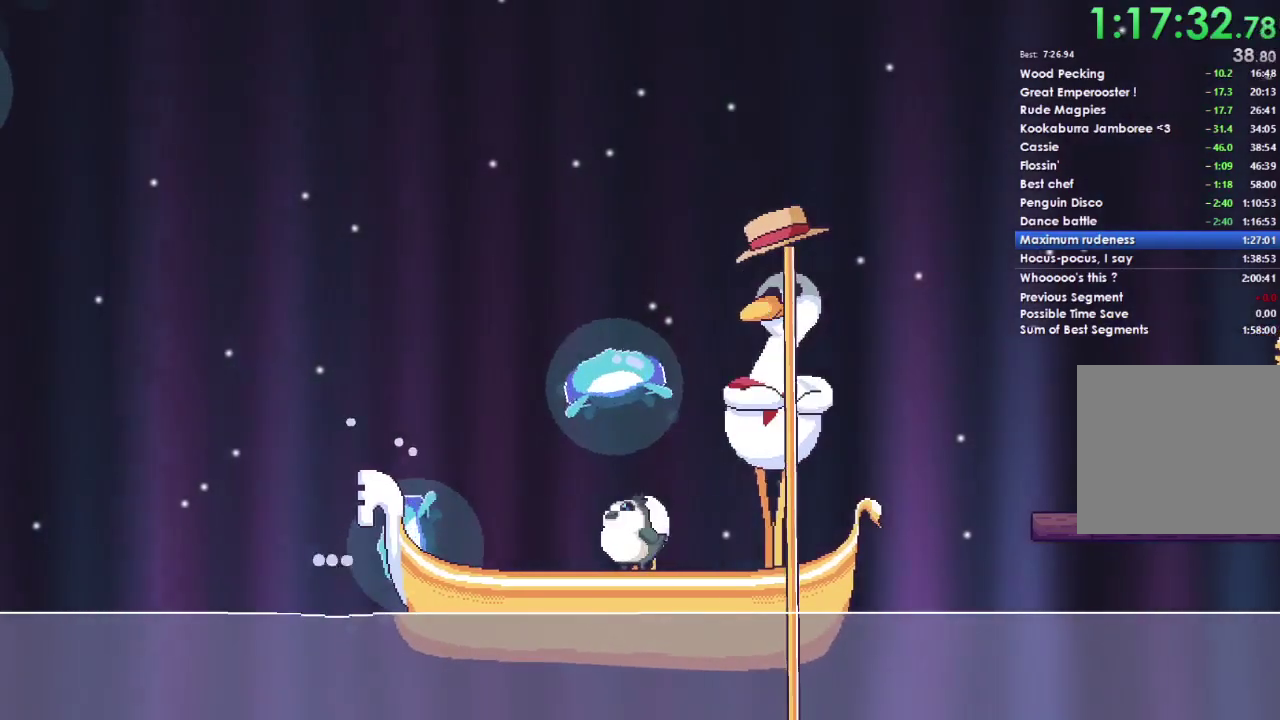
{"buttons": [], "left_stick": "center", "right_stick": "center", "events": []}
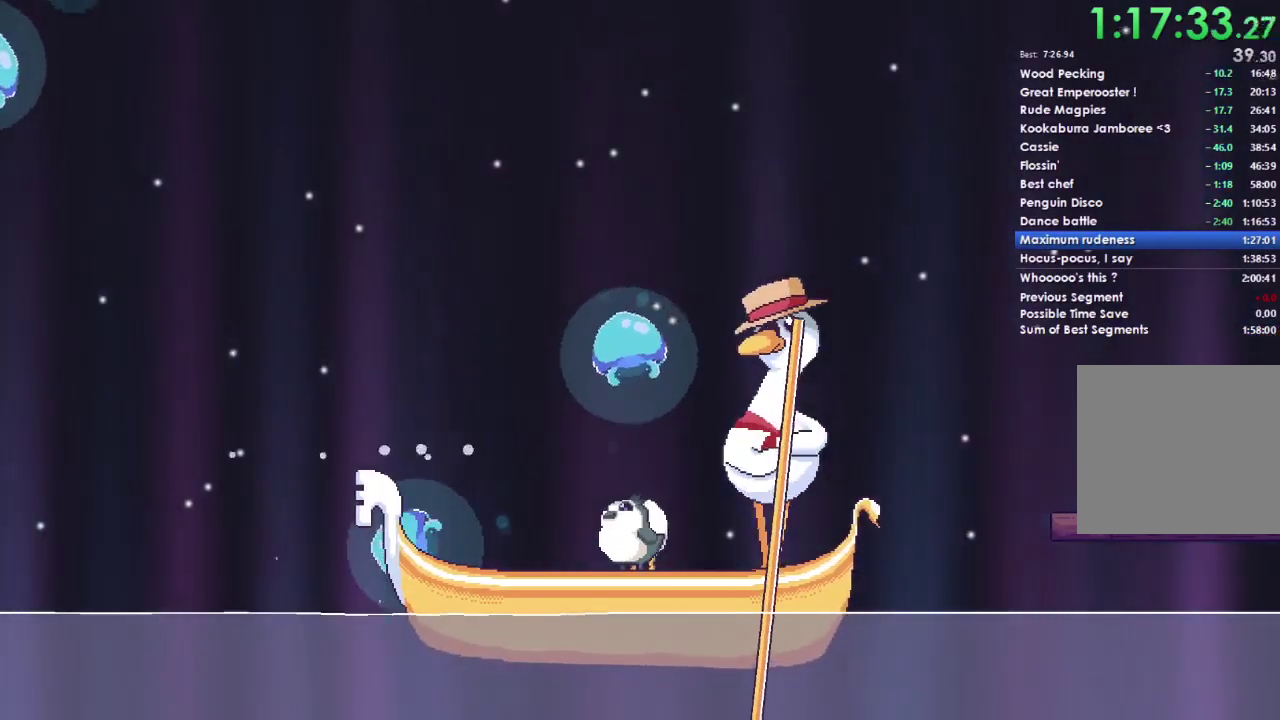
{"buttons": [], "left_stick": "center", "right_stick": "center", "events": []}
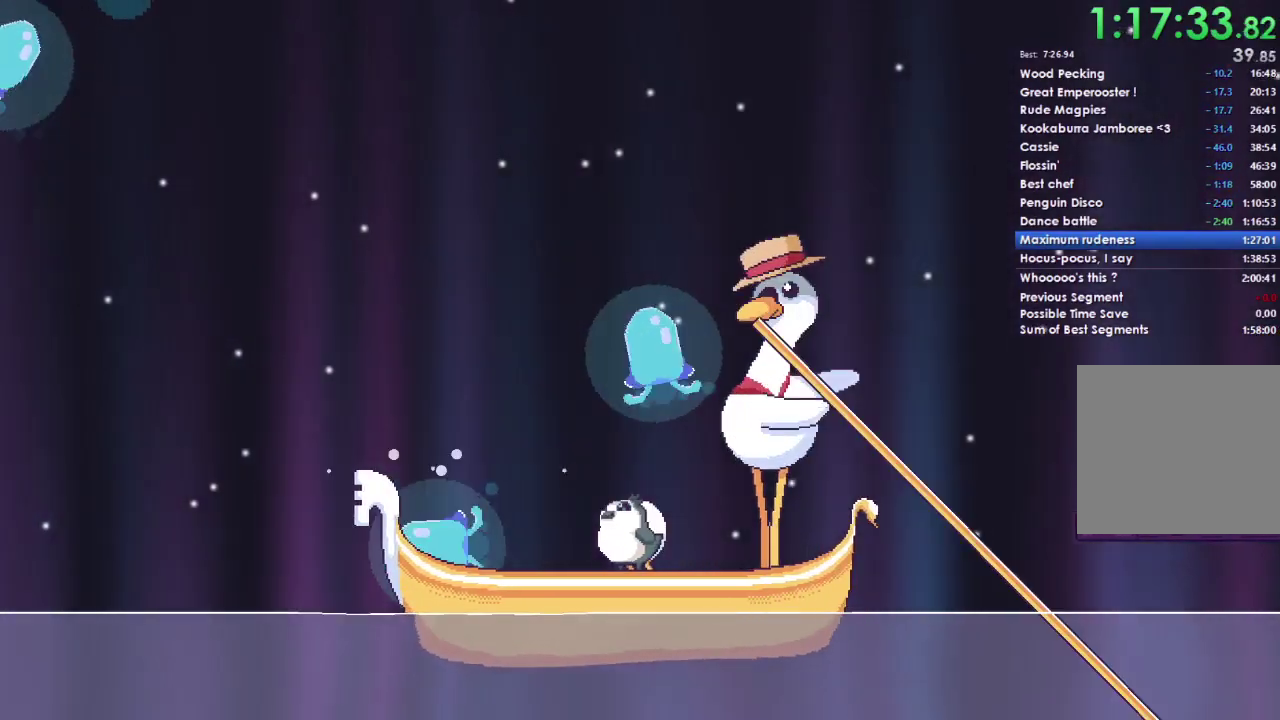
{"buttons": [], "left_stick": "center", "right_stick": "center", "events": []}
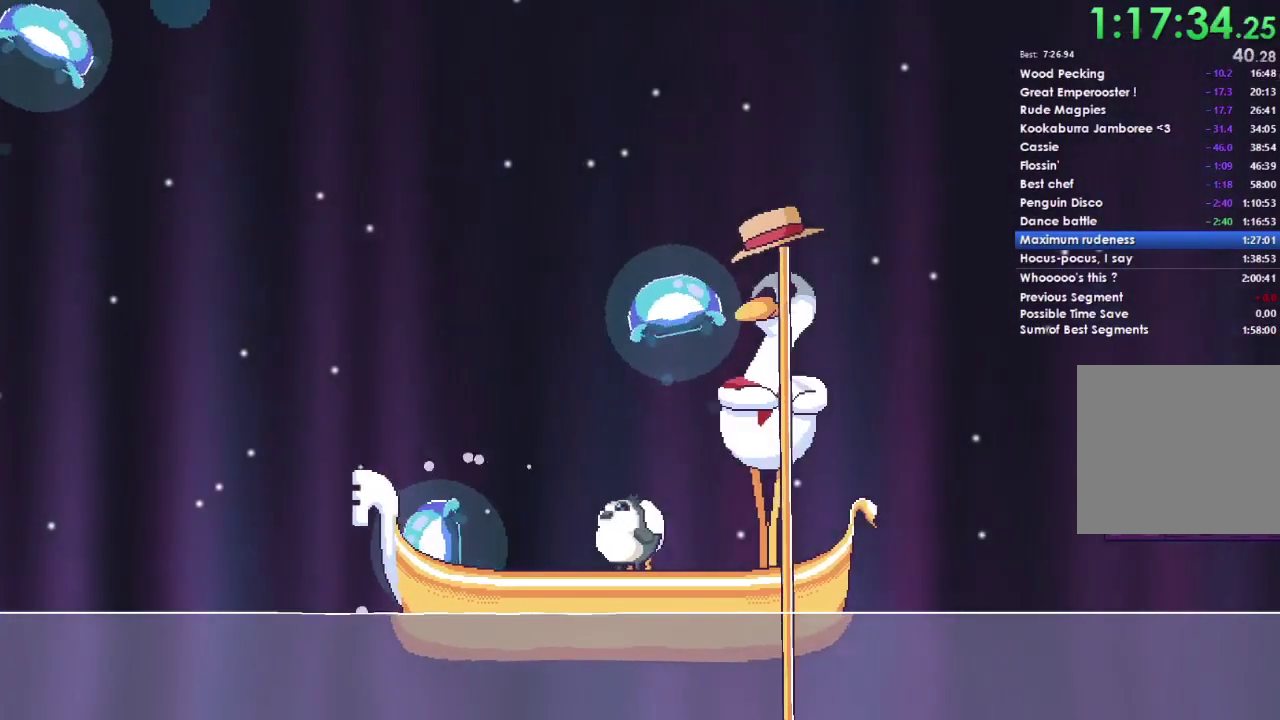
{"buttons": [], "left_stick": "center", "right_stick": "center", "events": []}
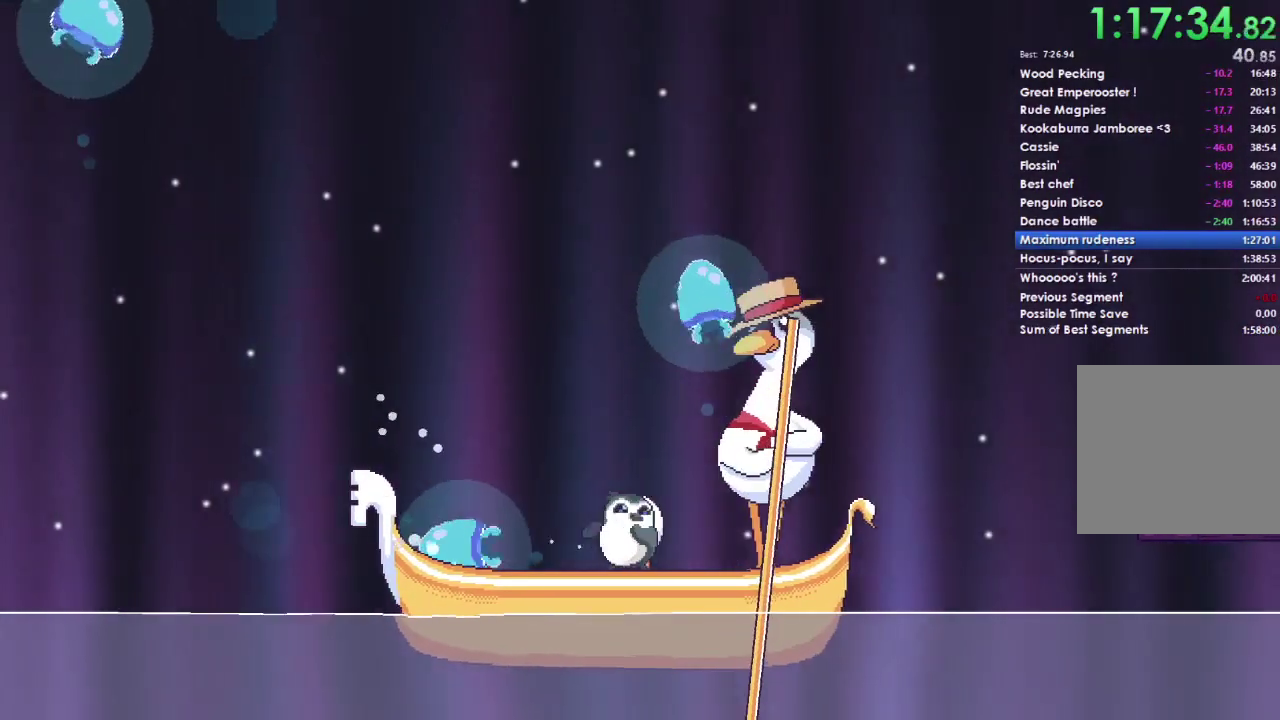
{"buttons": [], "left_stick": "up-left", "right_stick": "center", "events": [[433, "left_stick", "up-left"]]}
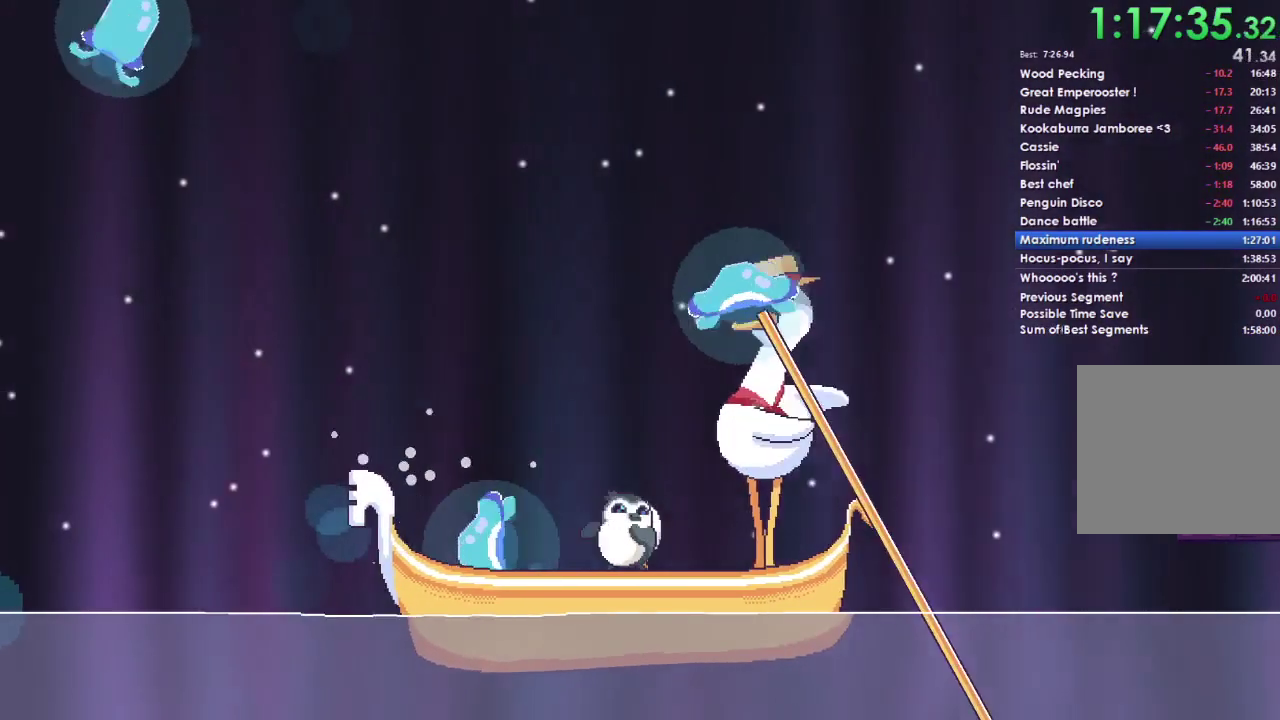
{"buttons": [], "left_stick": "left", "right_stick": "center", "events": [[133, "left_stick", "left"]]}
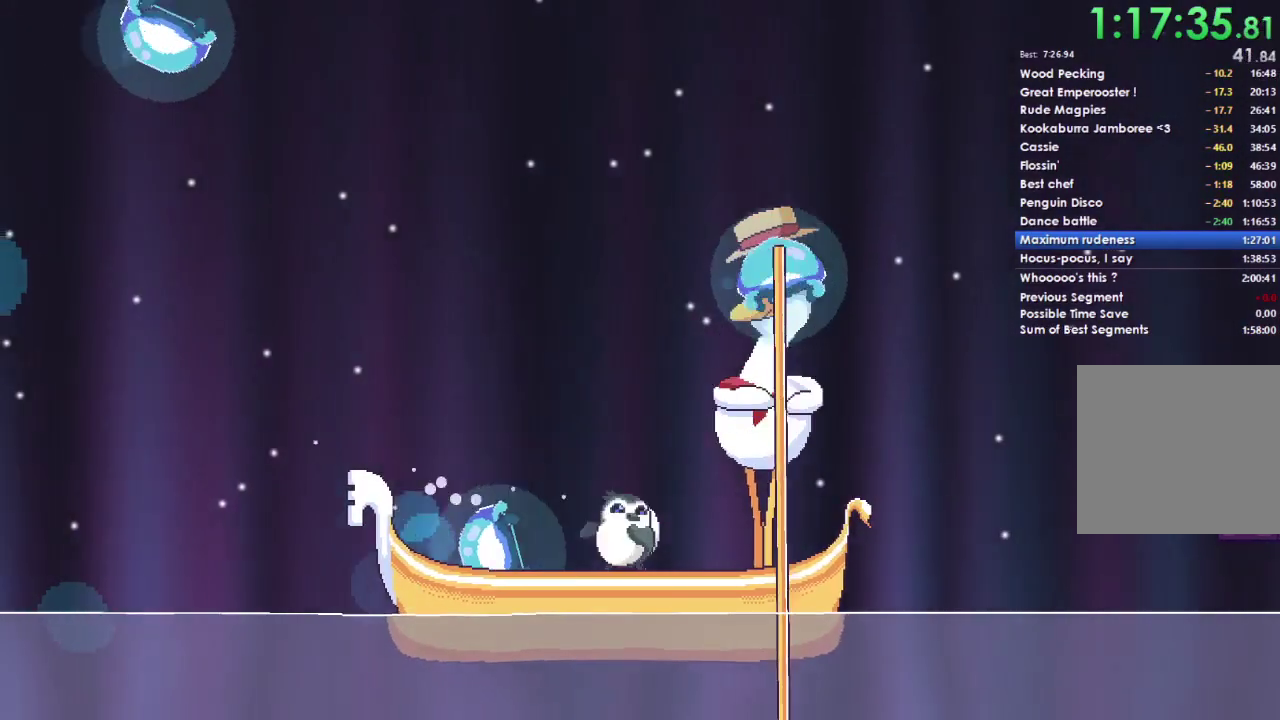
{"buttons": [], "left_stick": "left", "right_stick": "center", "events": []}
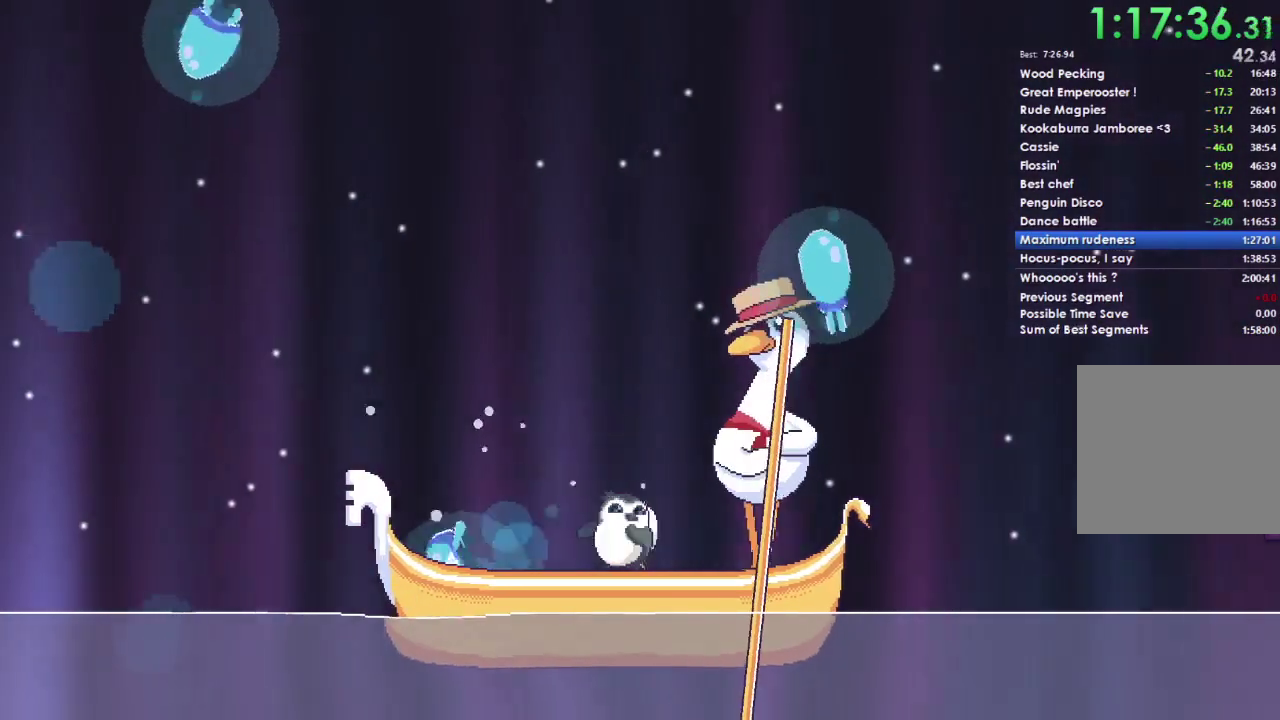
{"buttons": [], "left_stick": "left", "right_stick": "center", "events": []}
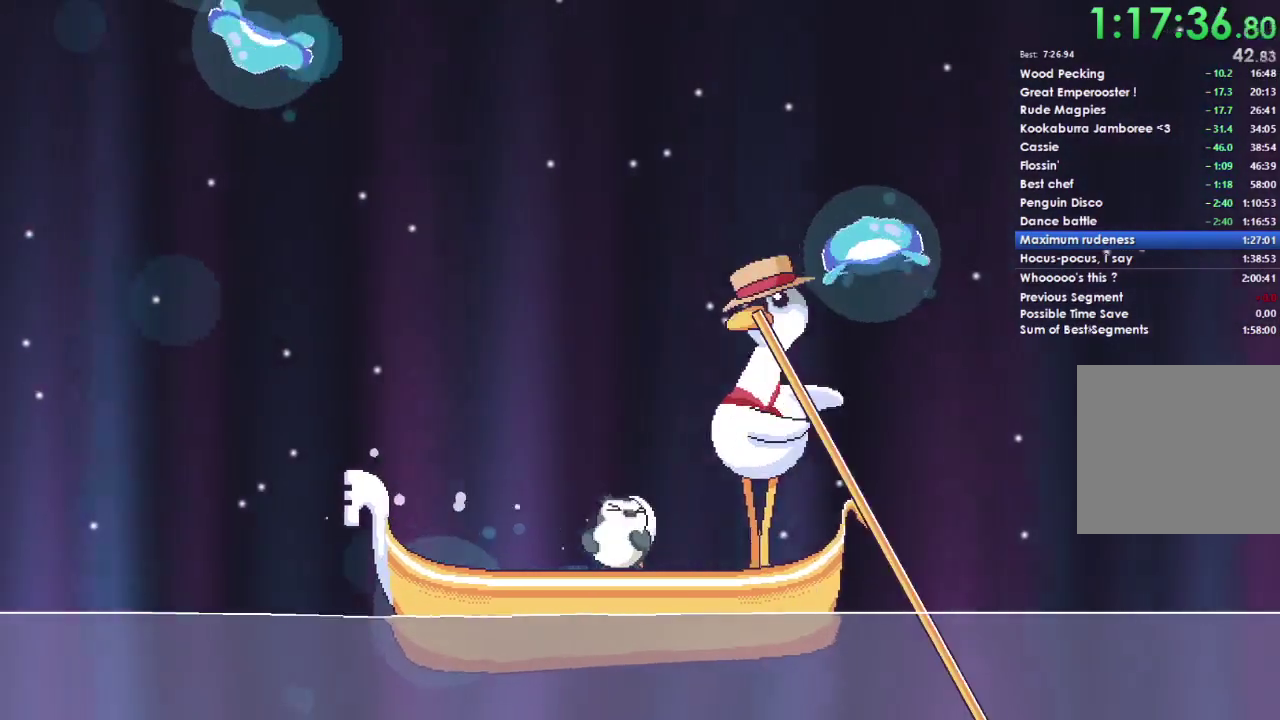
{"buttons": [], "left_stick": "left", "right_stick": "center", "events": []}
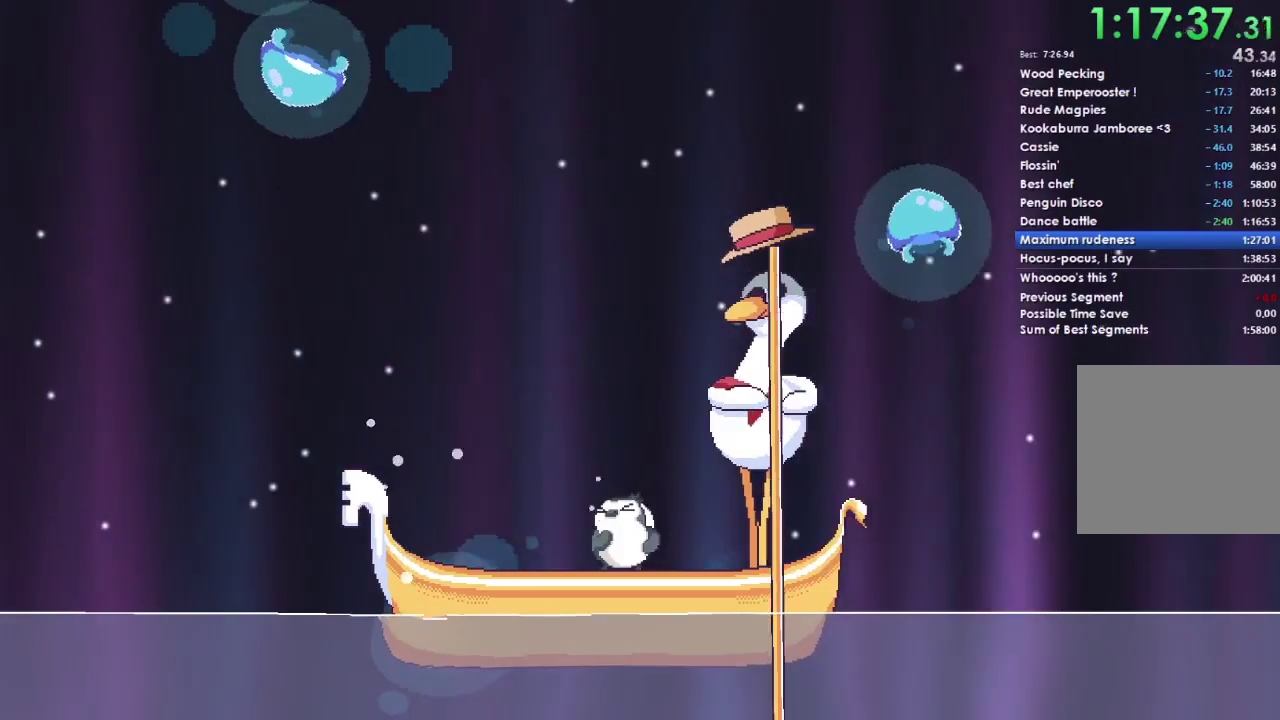
{"buttons": [], "left_stick": "left", "right_stick": "center", "events": []}
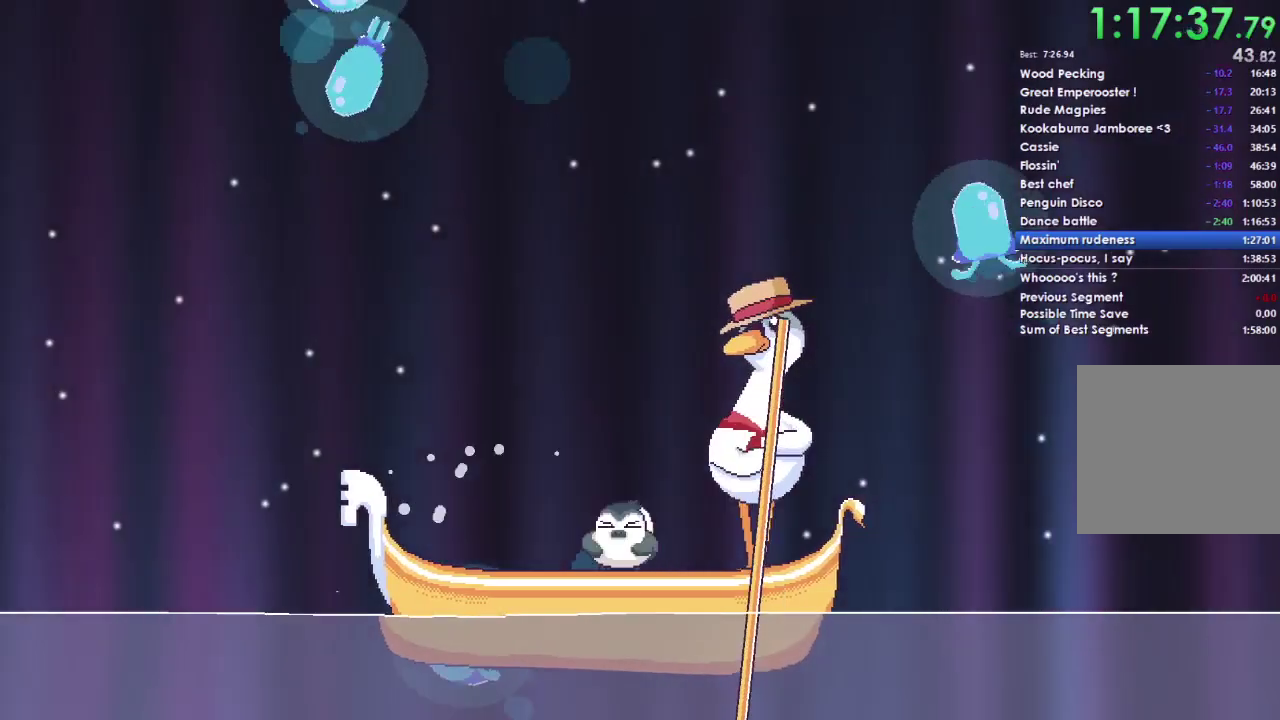
{"buttons": [], "left_stick": "left", "right_stick": "center", "events": []}
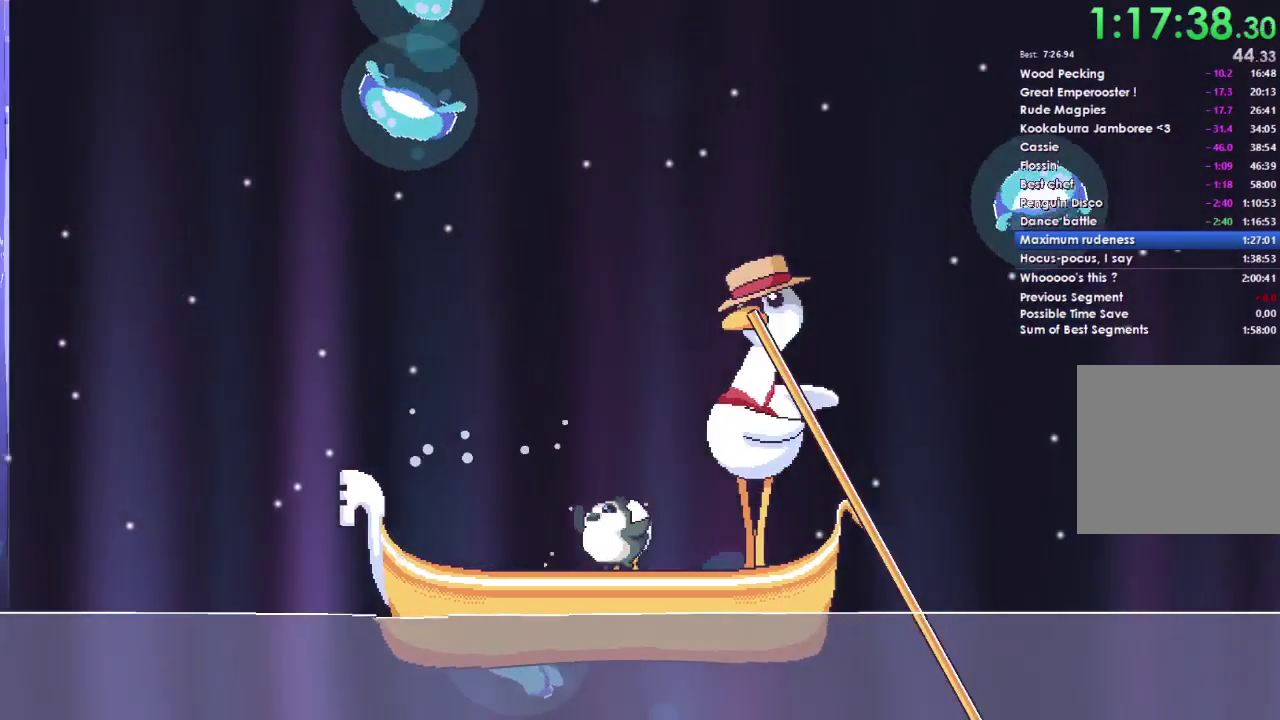
{"buttons": [], "left_stick": "left", "right_stick": "center", "events": []}
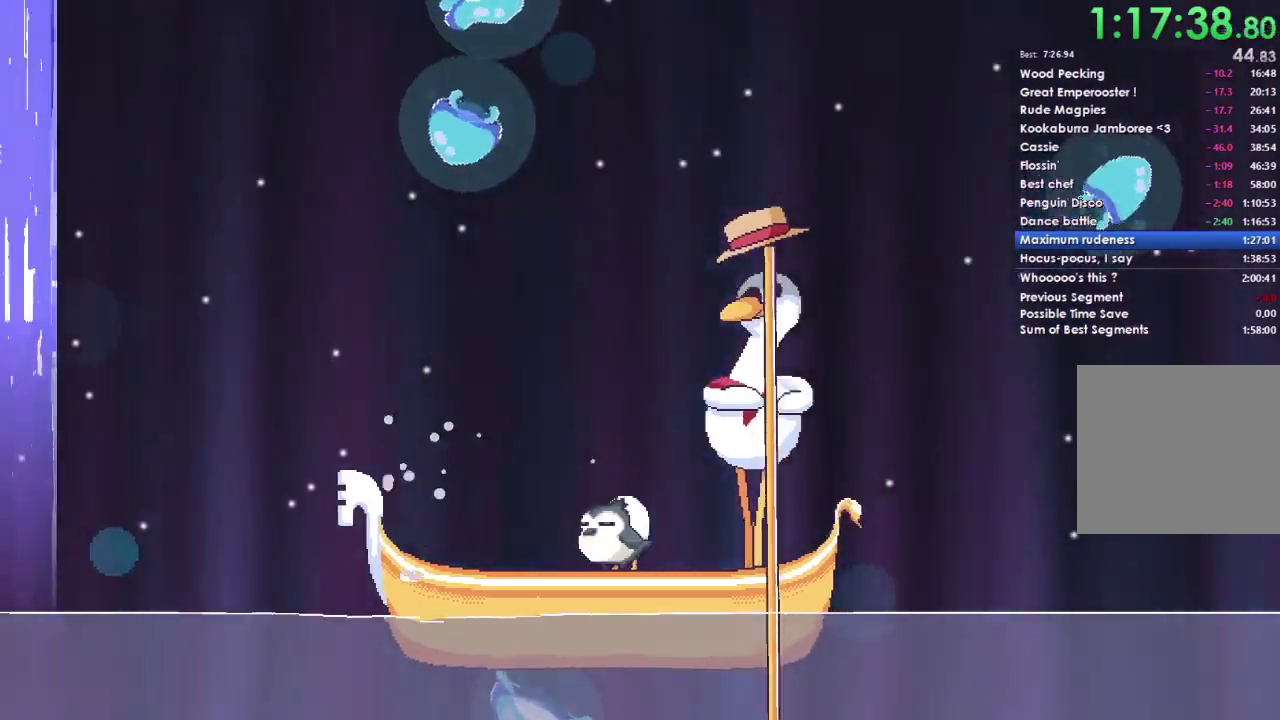
{"buttons": [], "left_stick": "left", "right_stick": "center", "events": []}
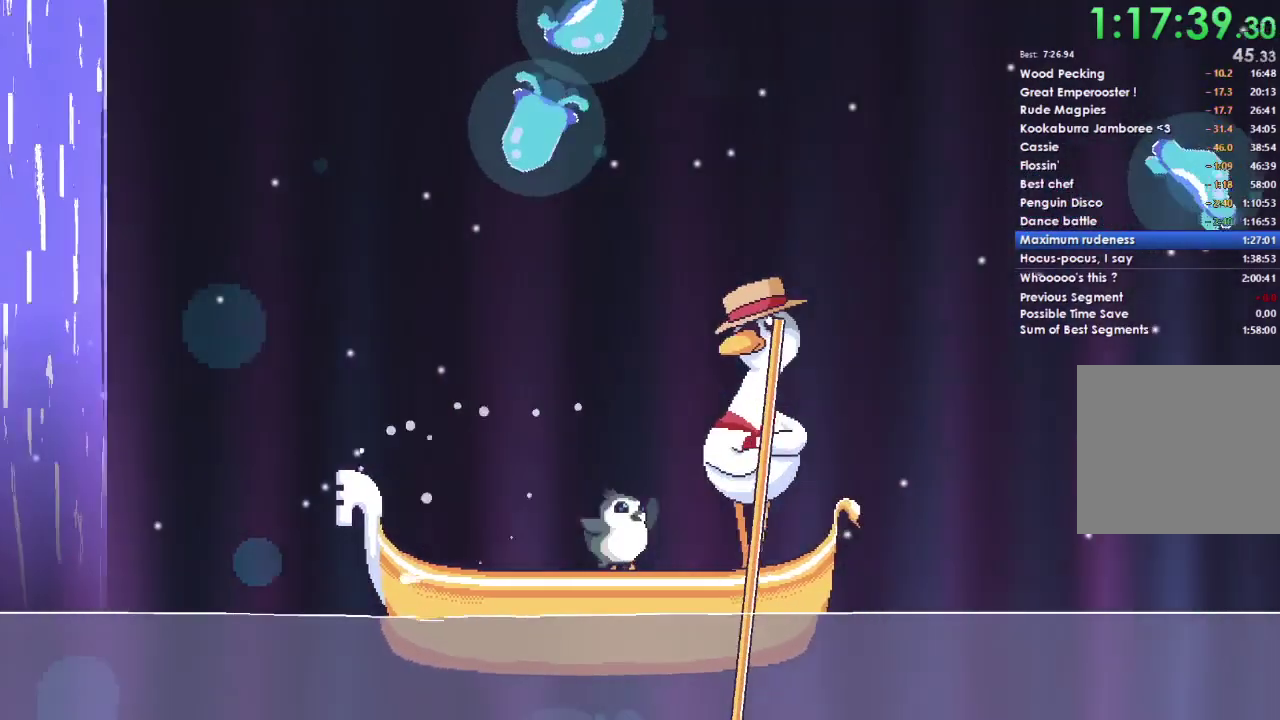
{"buttons": [], "left_stick": "left", "right_stick": "center", "events": []}
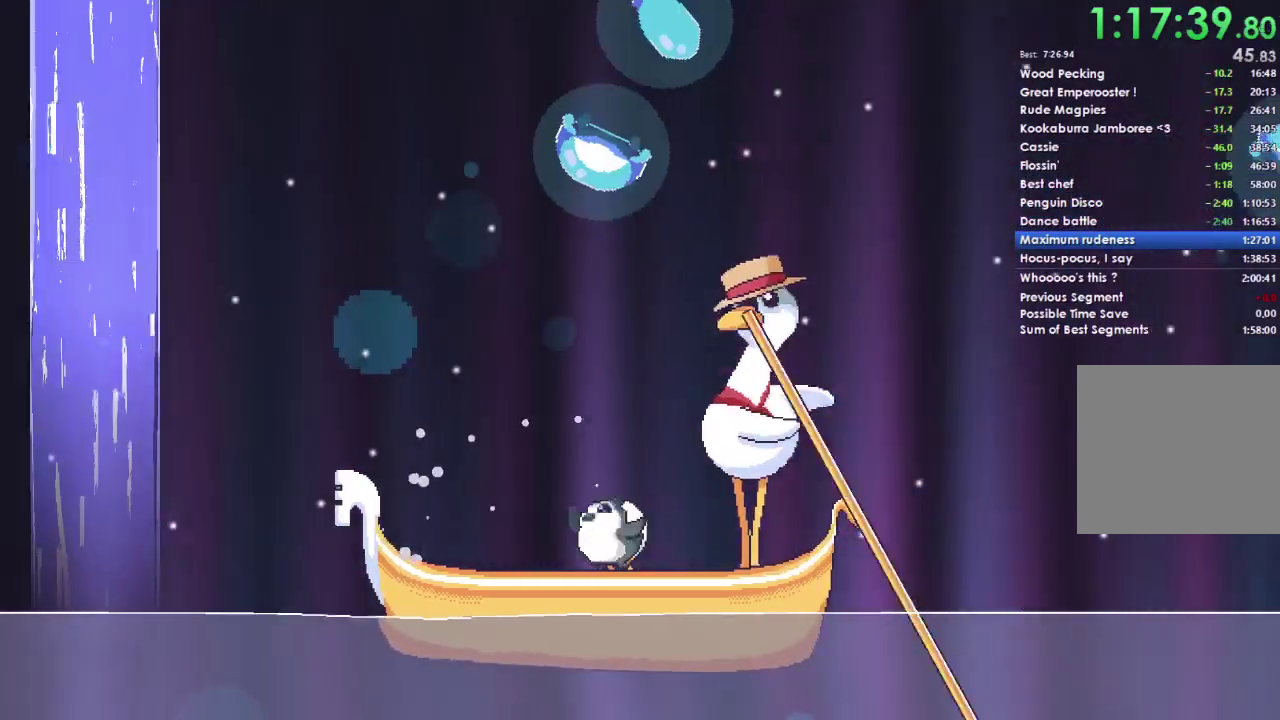
{"buttons": [], "left_stick": "left", "right_stick": "center", "events": []}
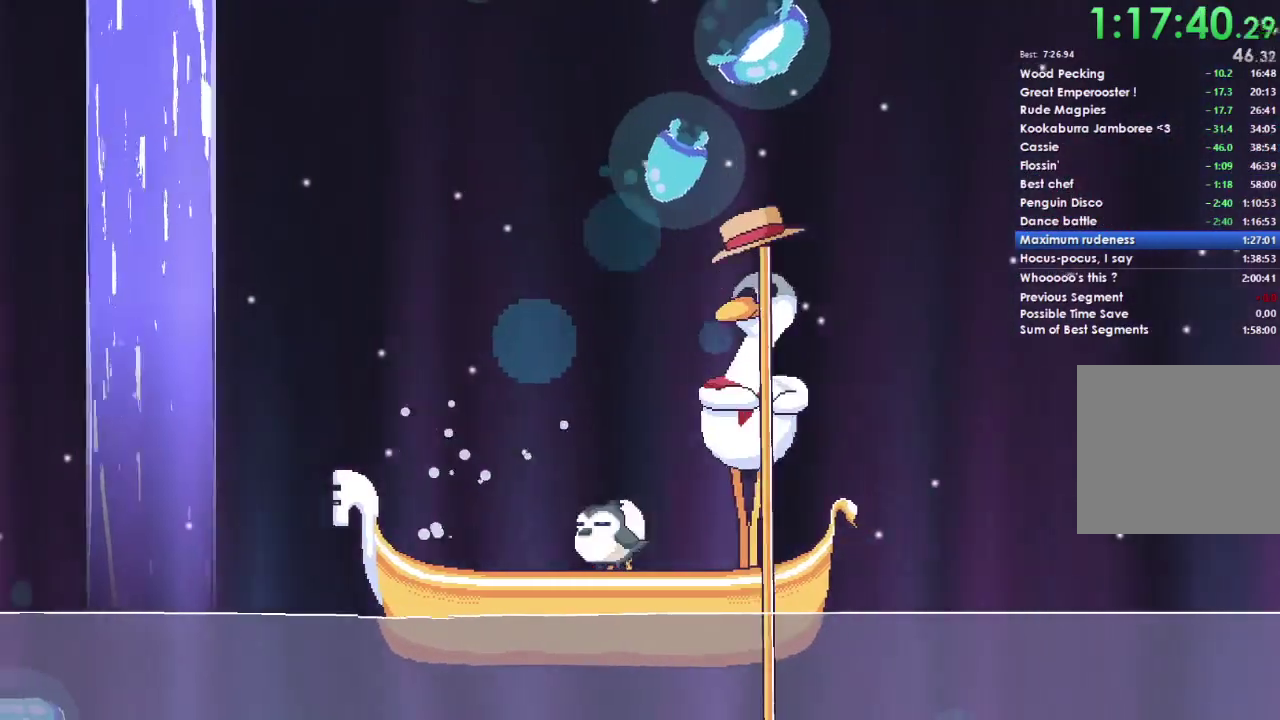
{"buttons": [], "left_stick": "left", "right_stick": "center", "events": []}
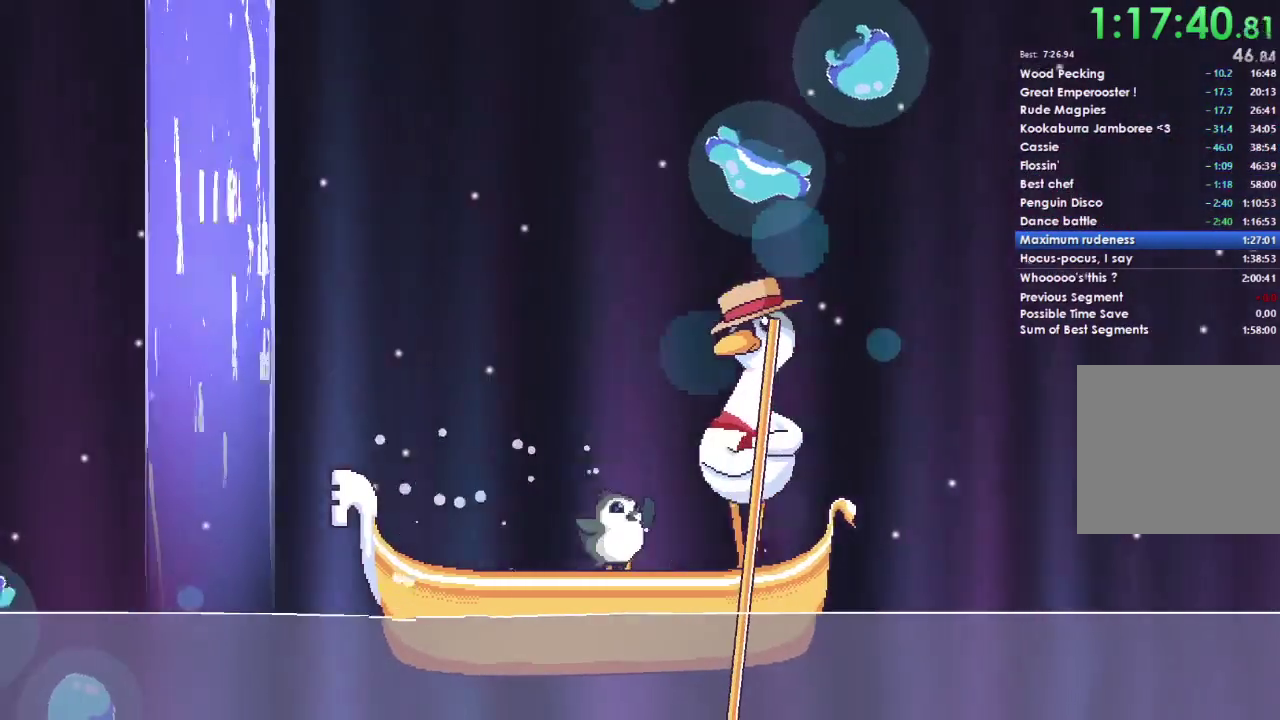
{"buttons": [], "left_stick": "left", "right_stick": "center", "events": []}
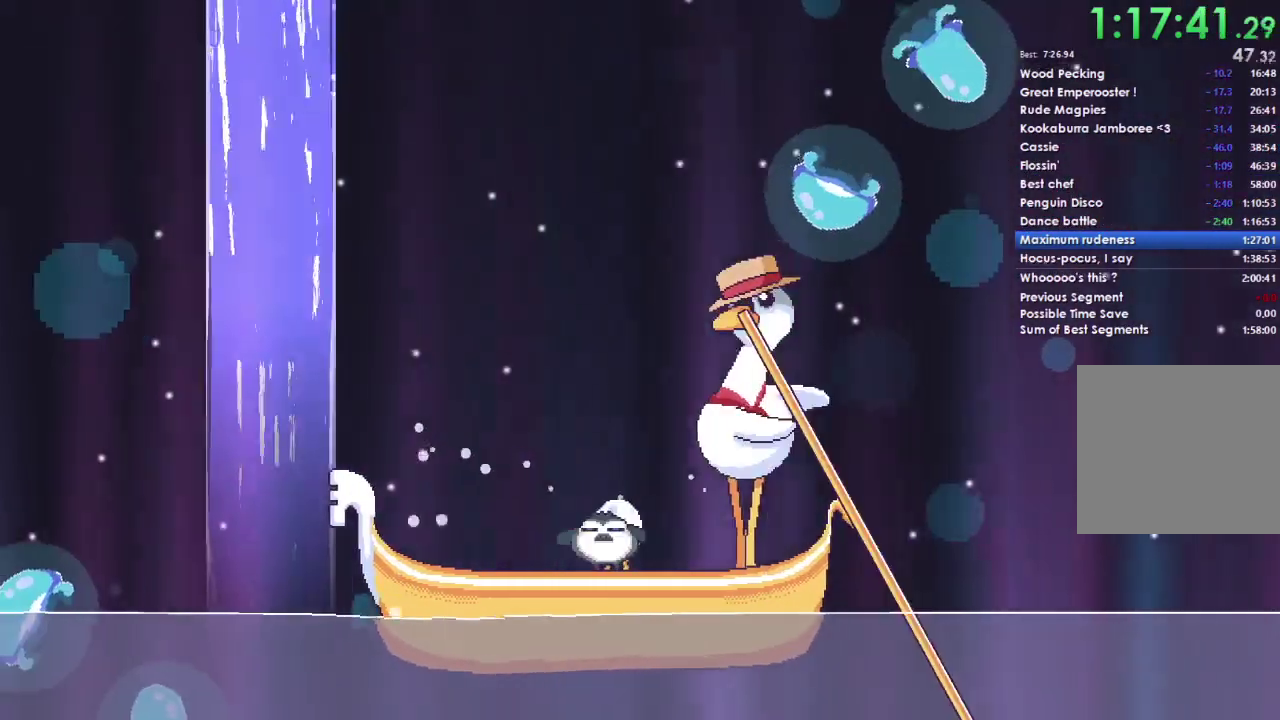
{"buttons": [], "left_stick": "left", "right_stick": "center", "events": []}
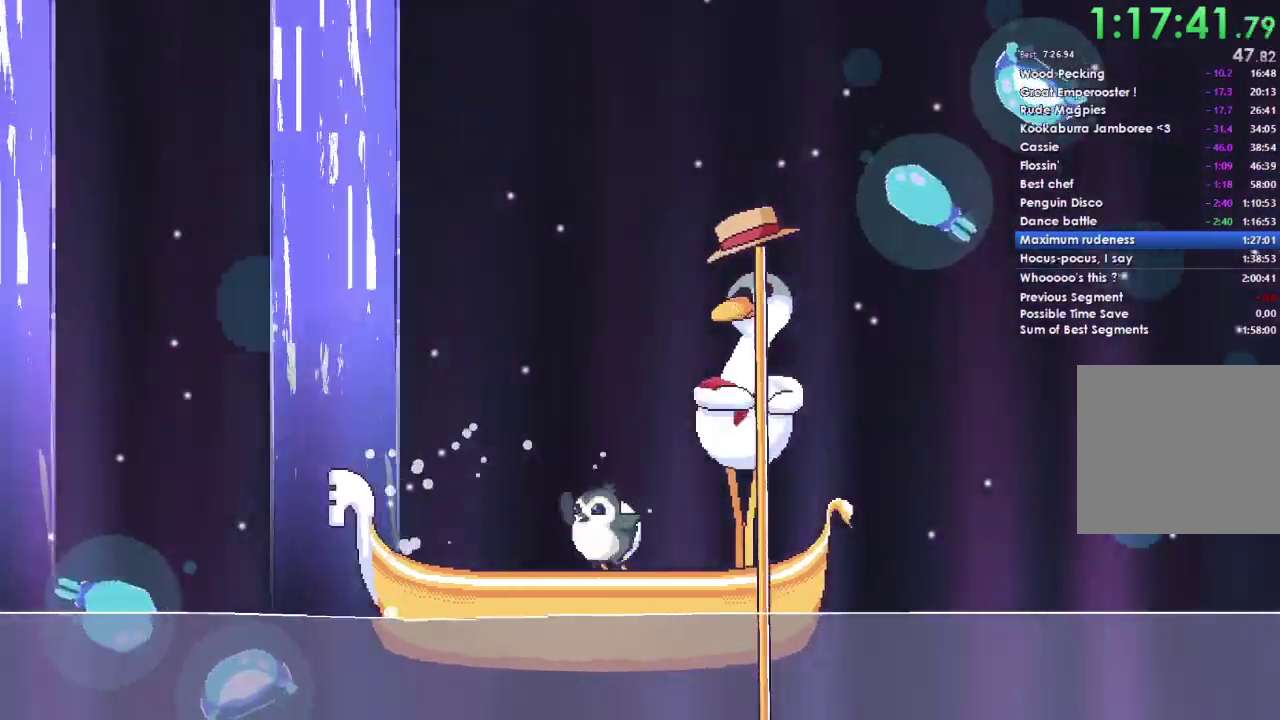
{"buttons": [], "left_stick": "left", "right_stick": "center", "events": []}
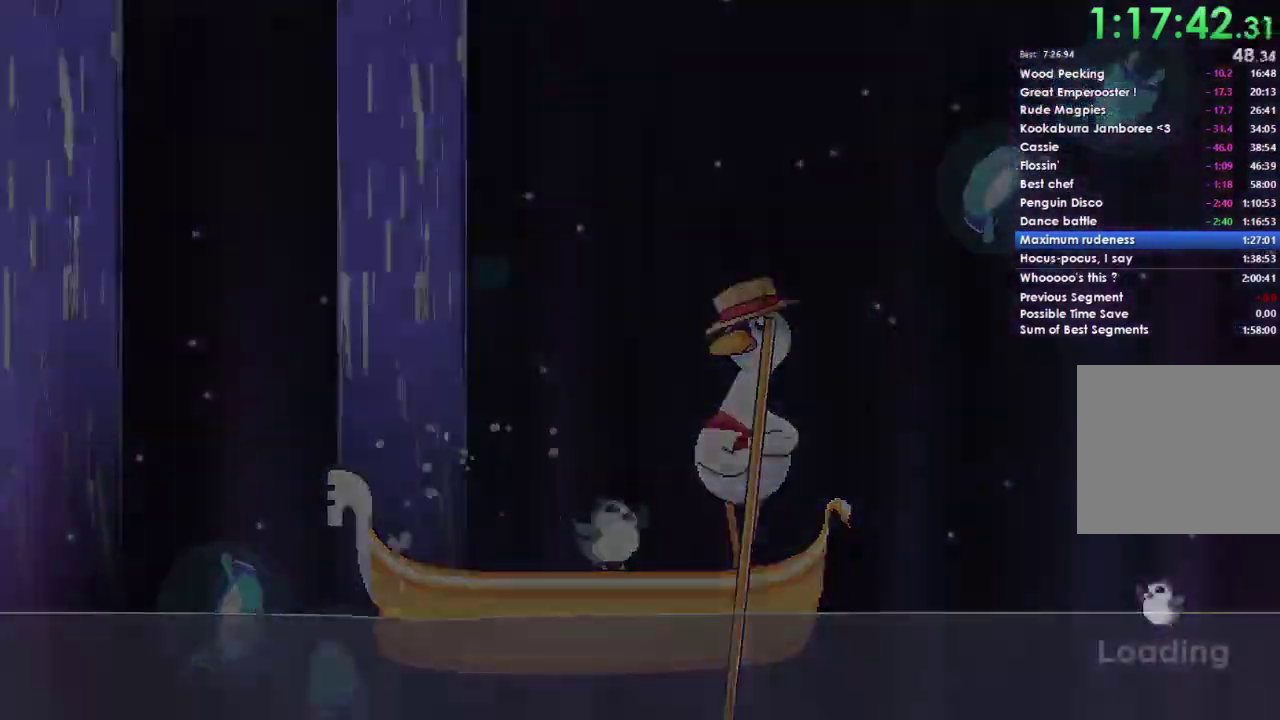
{"buttons": [], "left_stick": "left", "right_stick": "center", "events": []}
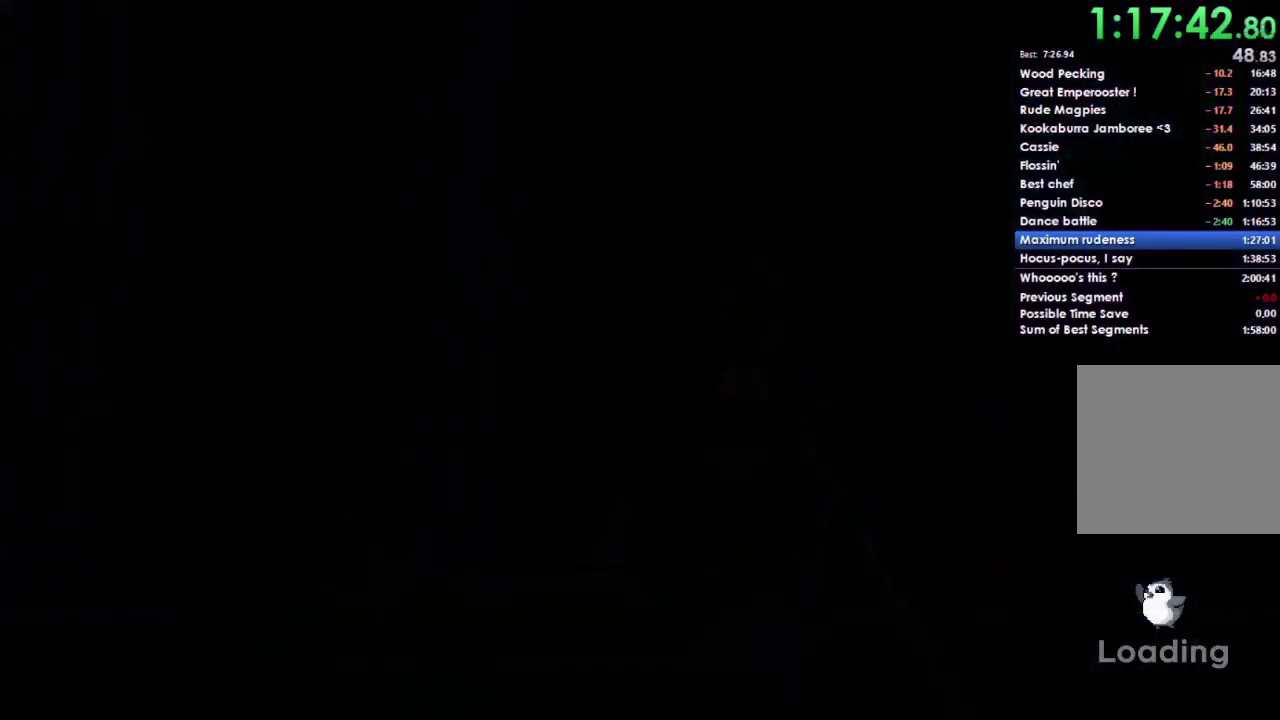
{"buttons": [], "left_stick": "left", "right_stick": "center", "events": []}